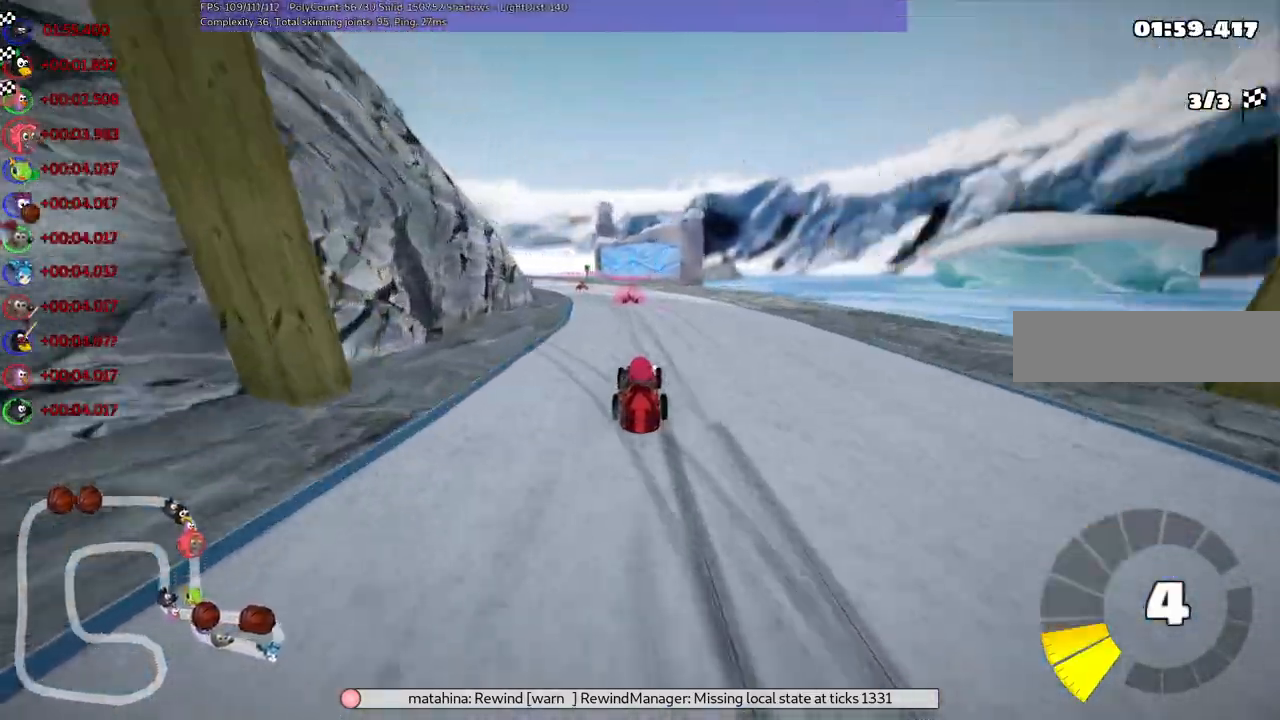
Gameplay with keyboard; each line is a JSON object with the keys held at the frame after it. "events" lists presses ("down") and releases ("up") of ".", "/", "alt_r", "b", "c", "comma", "ctrl_r", "d", "down", "f", "g", "h", "j", "k", "l", "left", "m", "n", "quote", "return", "right", "semicolon", "shift_r", "space", "super", "up" and "v" between this image and that frame as [ms after this image, input, new state], when the widget could be followed in between. No other keys are recorded. Mouse input is not recorded.
{"keys": []}
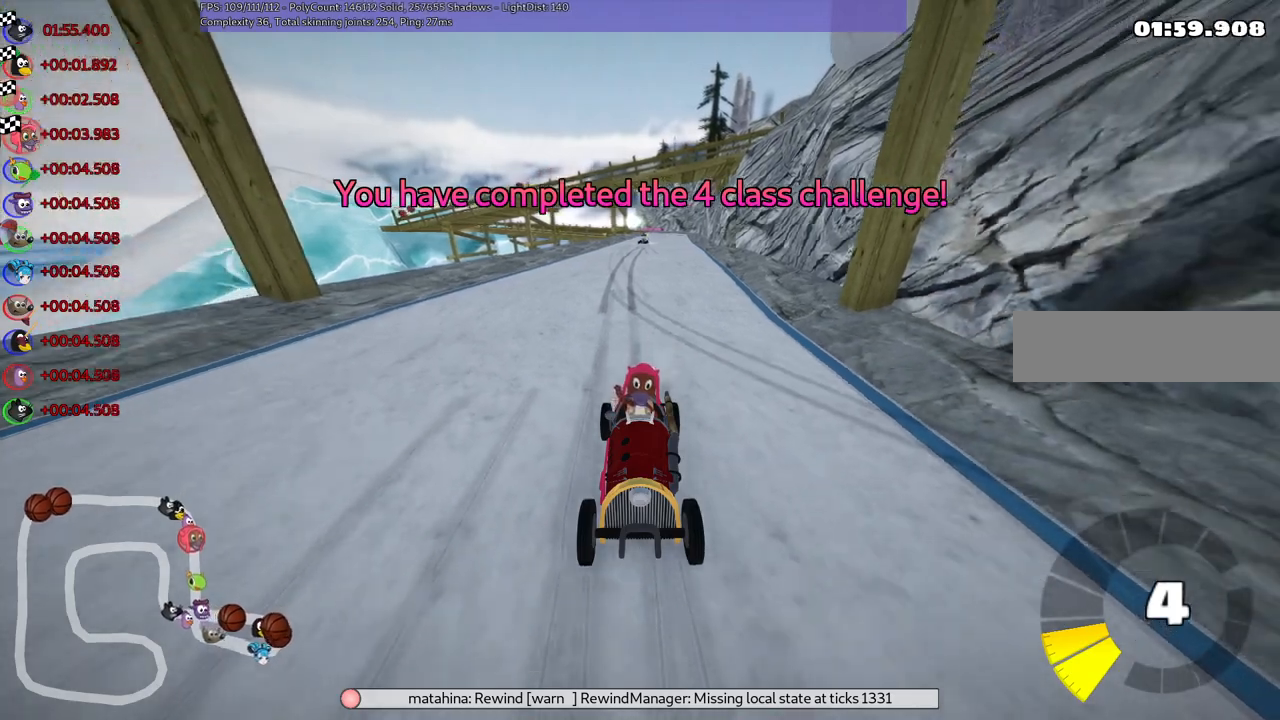
{"keys": [], "events": []}
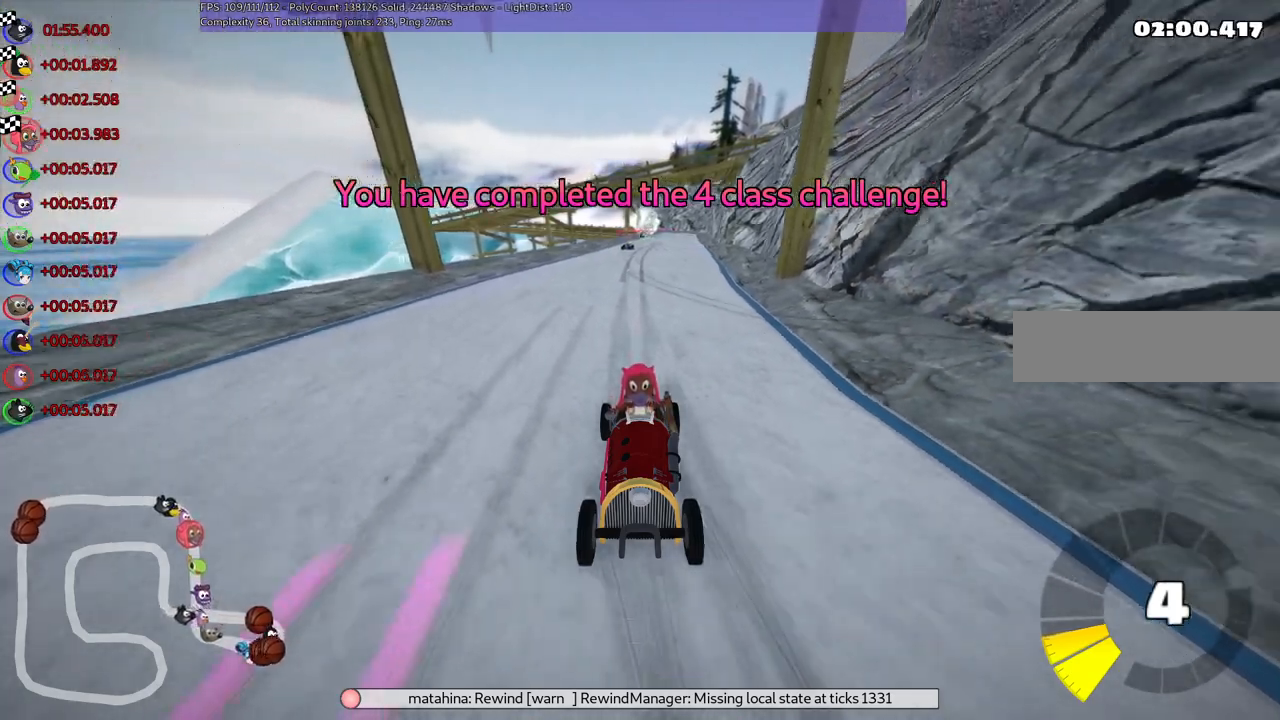
{"keys": [], "events": [[133, "right", "down"], [217, "right", "up"]]}
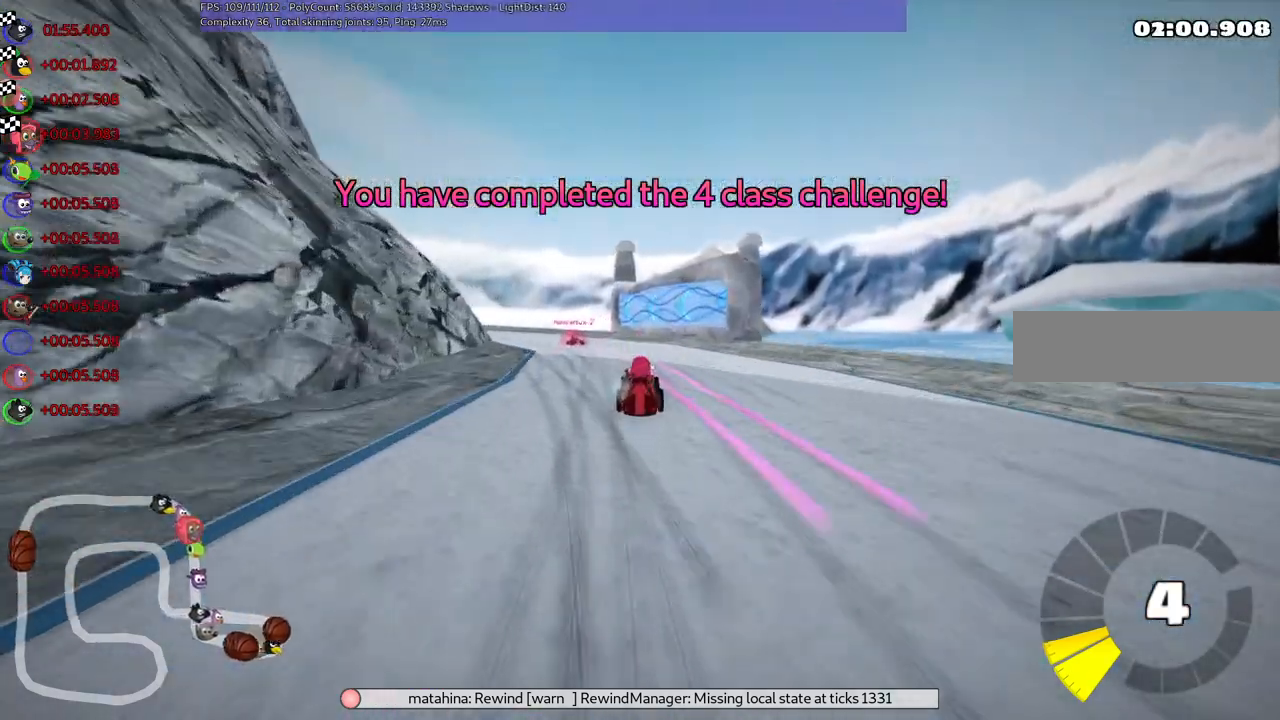
{"keys": [], "events": [[300, "right", "down"], [350, "right", "up"]]}
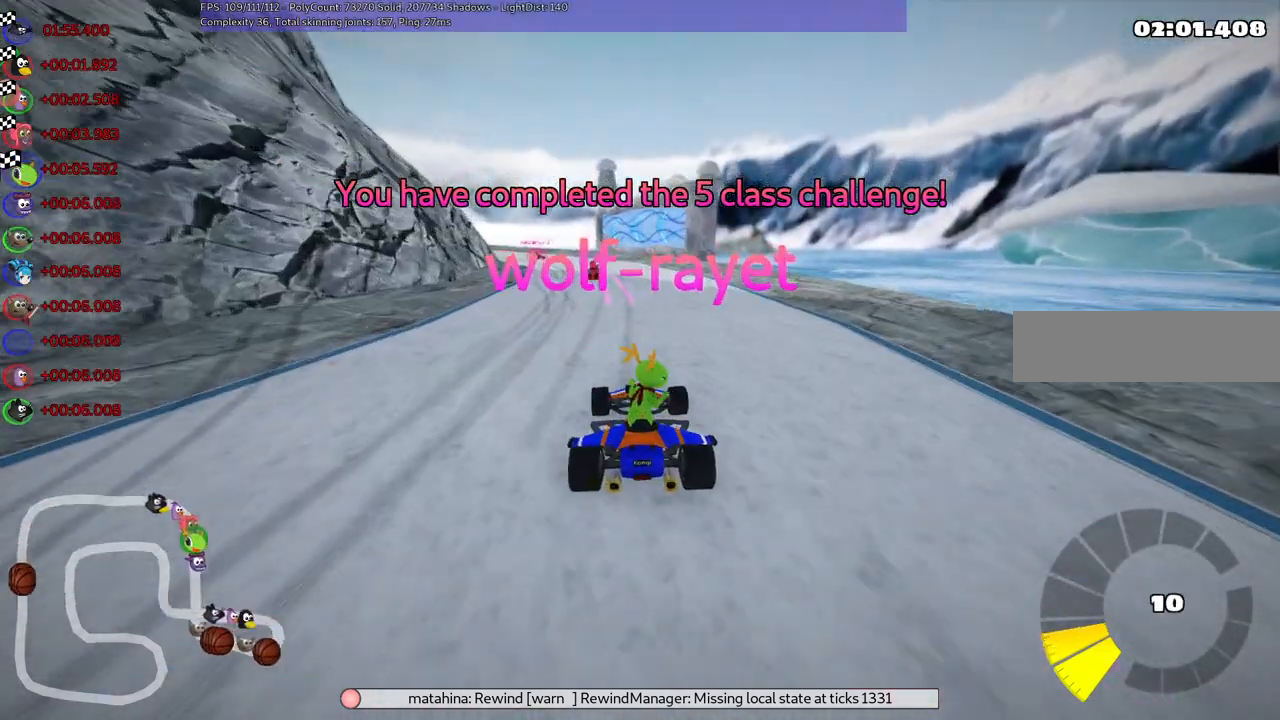
{"keys": [], "events": []}
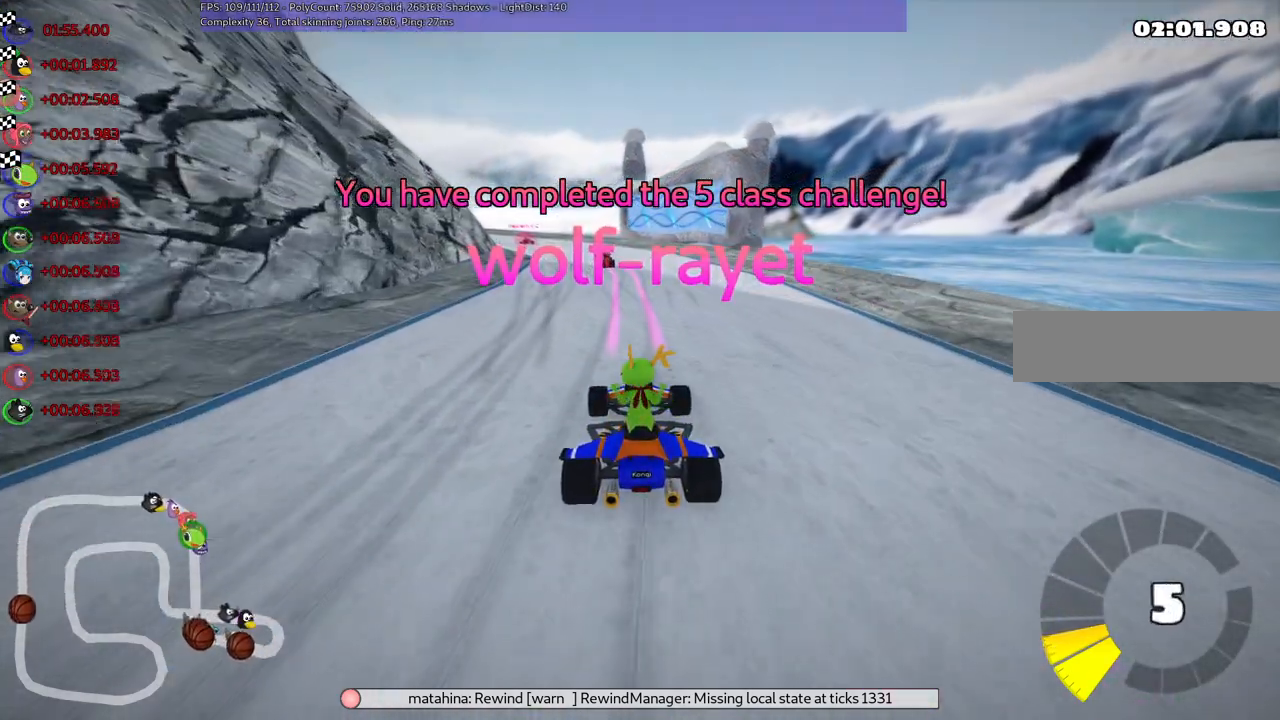
{"keys": [], "events": [[200, "right", "down"], [350, "right", "up"]]}